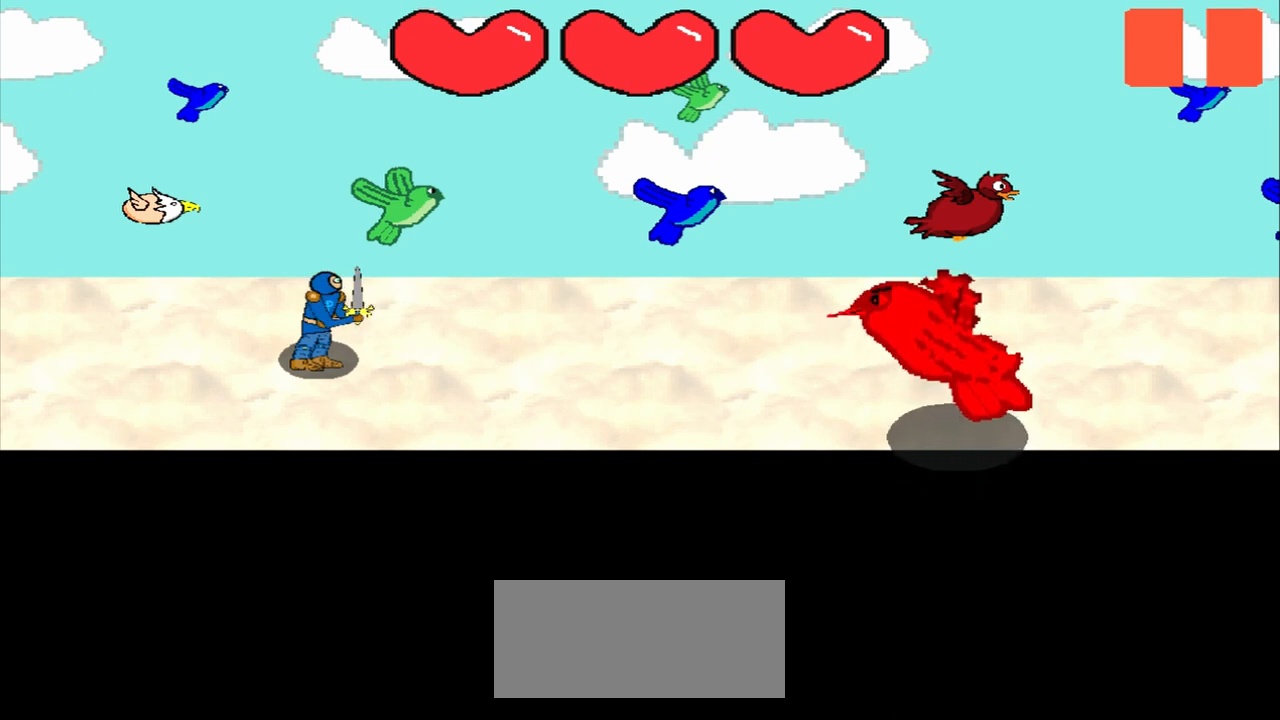
Gameplay with a controller (PlayStation layout); each line is a JSON object with the inputs held at the frame after it. "events" lists button and stick changes between this image and that frame as [ms after this image, input, new state], when the widget could be followed in between. Not read: L3 R3 right_stick.
{"buttons": [], "left_stick": "center", "events": []}
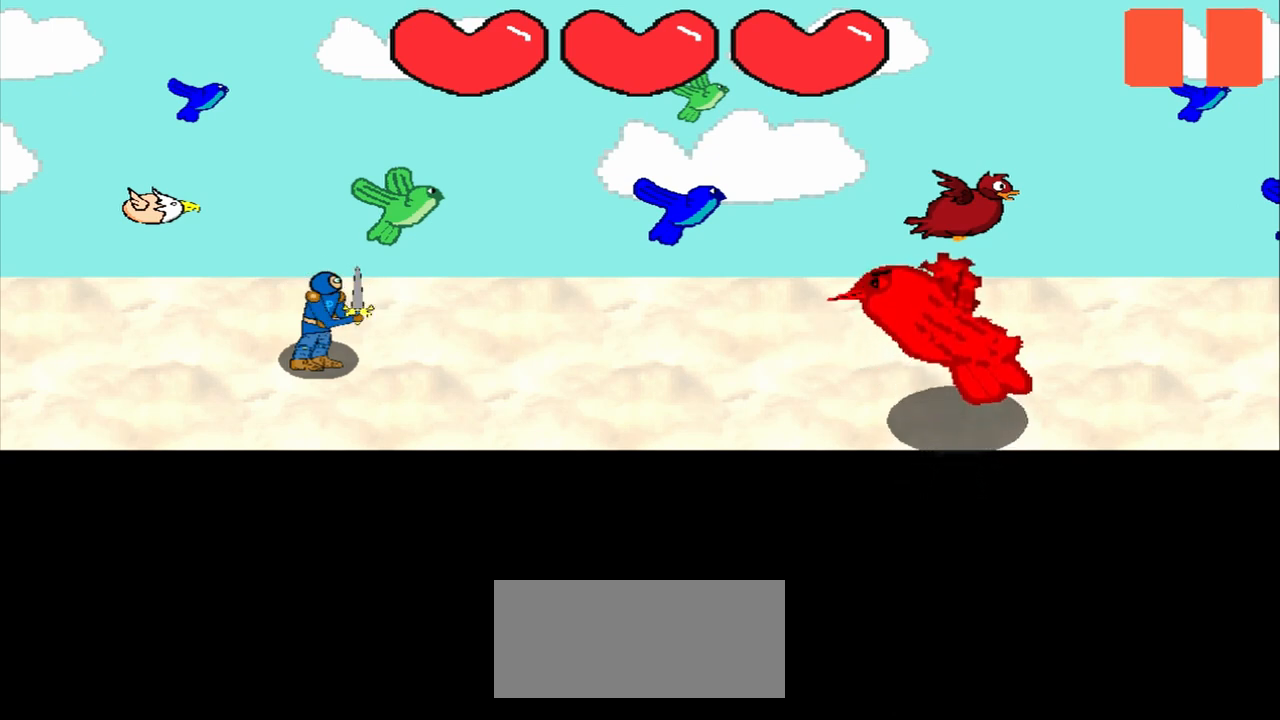
{"buttons": [], "left_stick": "center", "events": []}
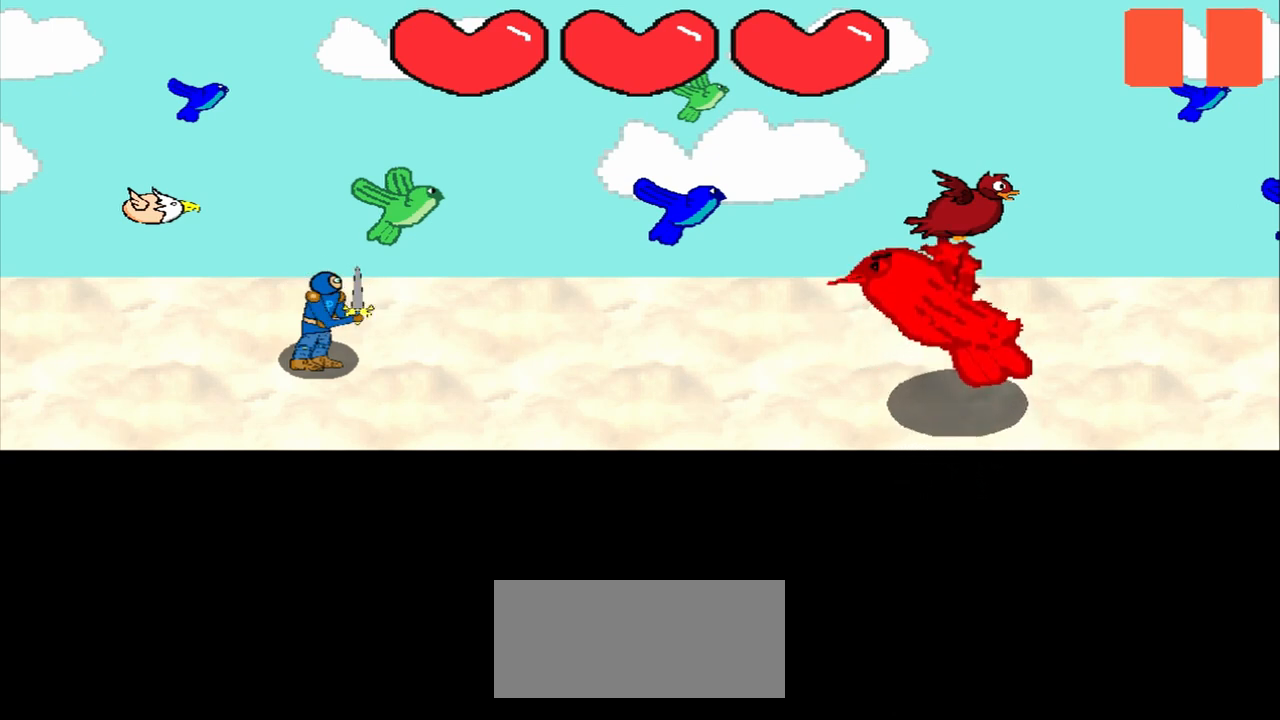
{"buttons": [], "left_stick": "center", "events": []}
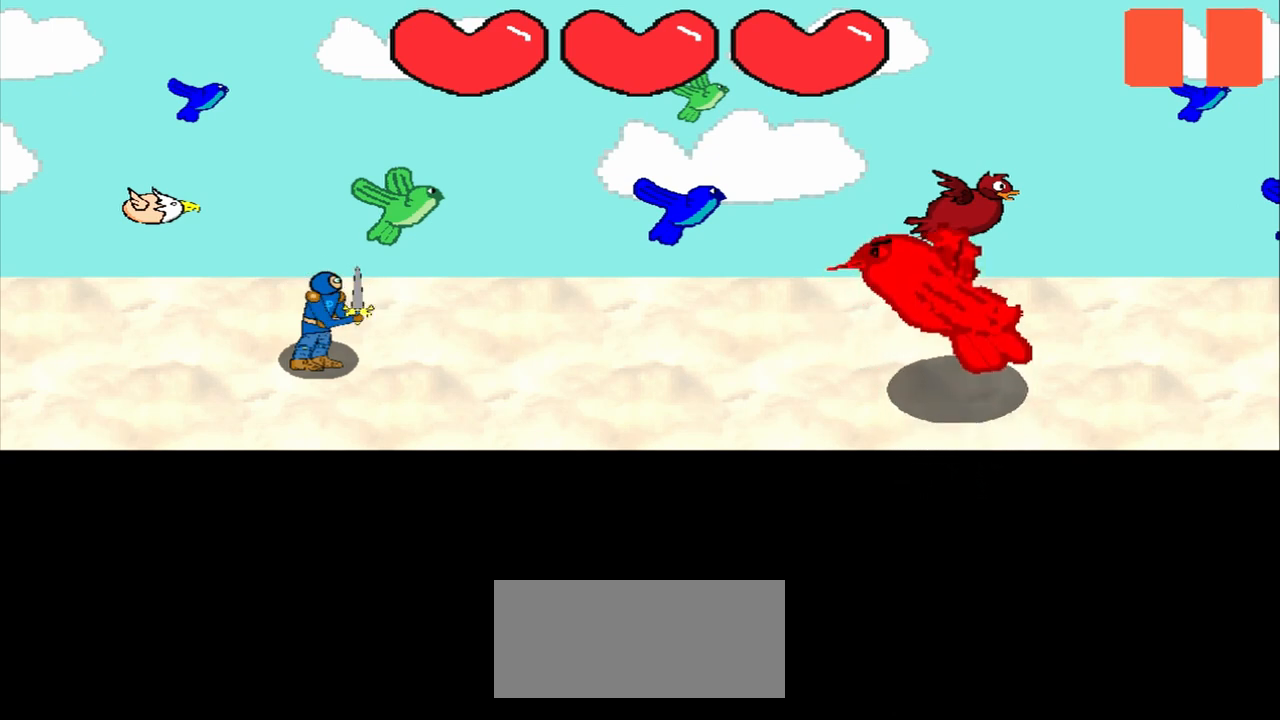
{"buttons": [], "left_stick": "center", "events": []}
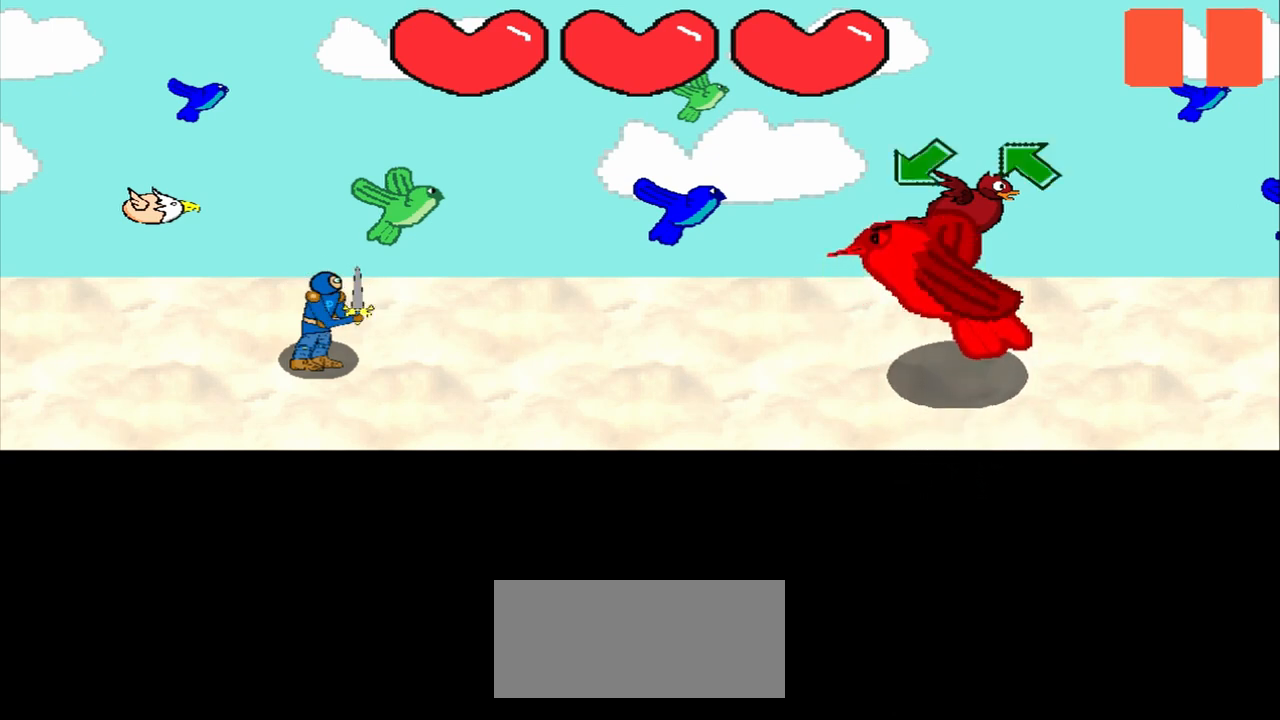
{"buttons": [], "left_stick": "down-left", "events": [[417, "left_stick", "down-left"]]}
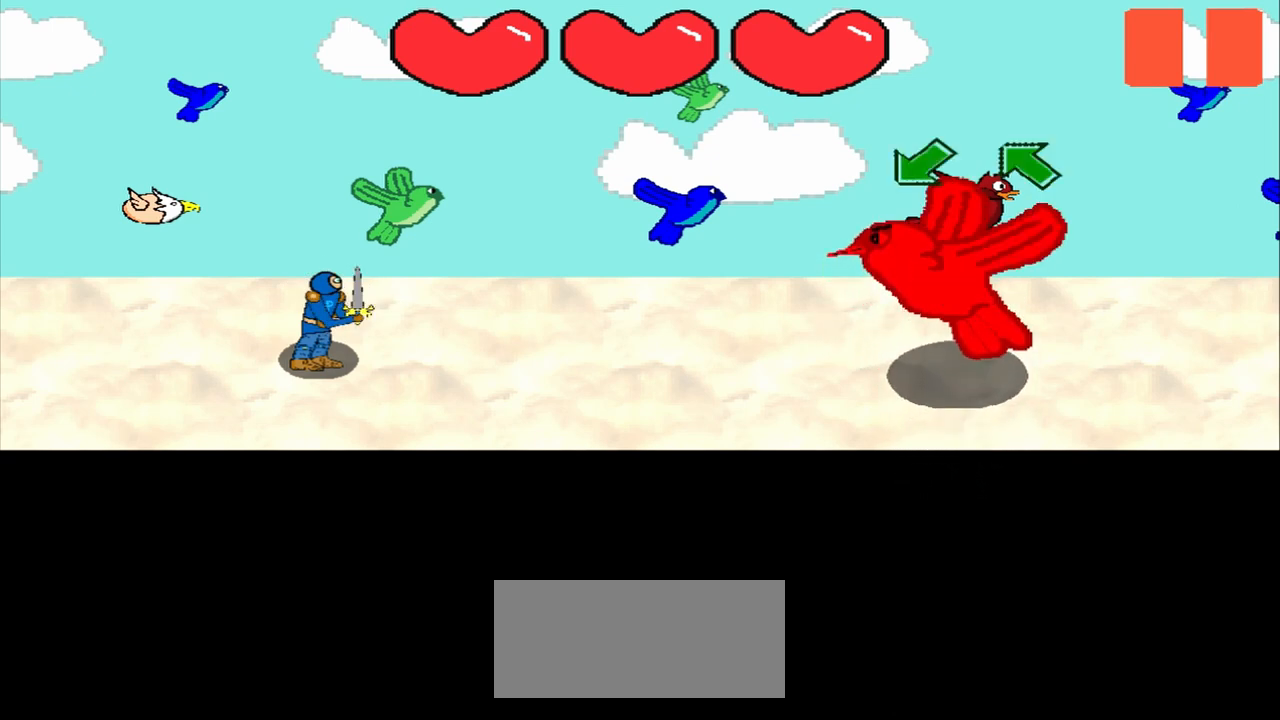
{"buttons": [], "left_stick": "down-left", "events": [[125, "left_stick", "center"], [333, "left_stick", "down-left"]]}
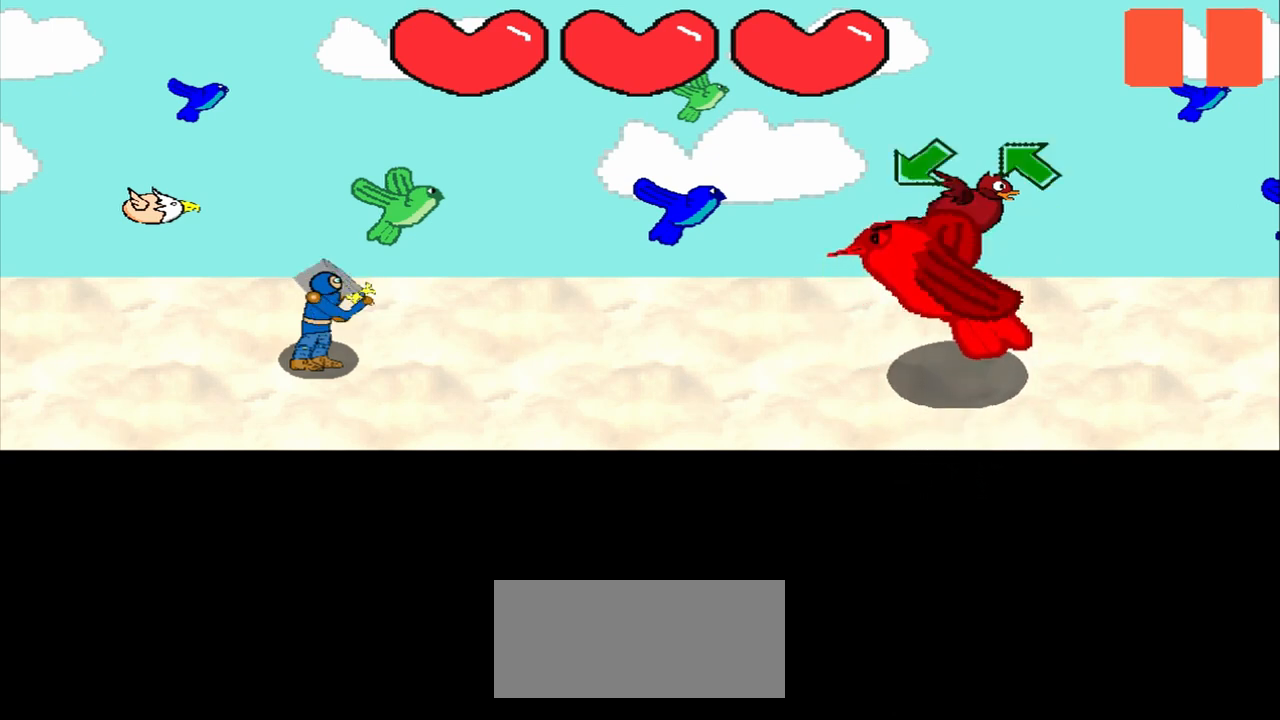
{"buttons": [], "left_stick": "down-left", "events": [[83, "left_stick", "center"], [208, "left_stick", "down-left"]]}
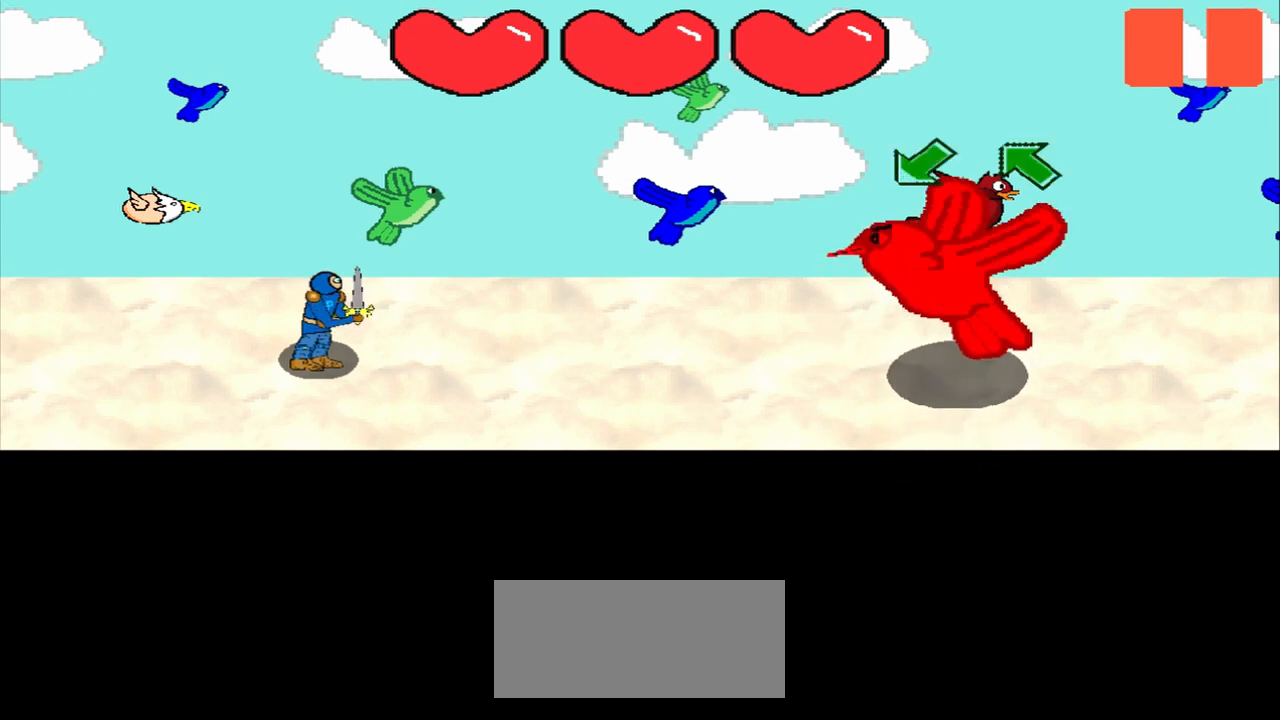
{"buttons": [], "left_stick": "center", "events": [[83, "left_stick", "center"], [333, "left_stick", "down-left"], [500, "left_stick", "center"]]}
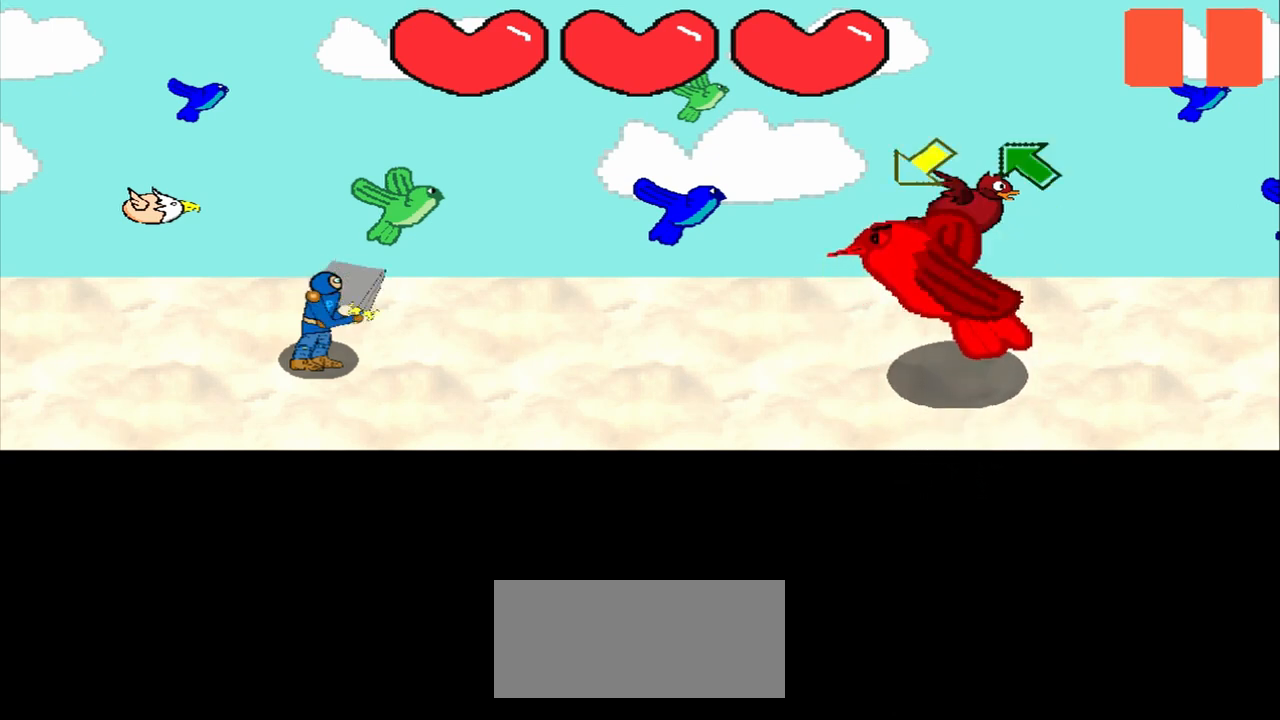
{"buttons": [], "left_stick": "center", "events": [[167, "left_stick", "down-left"], [375, "left_stick", "center"]]}
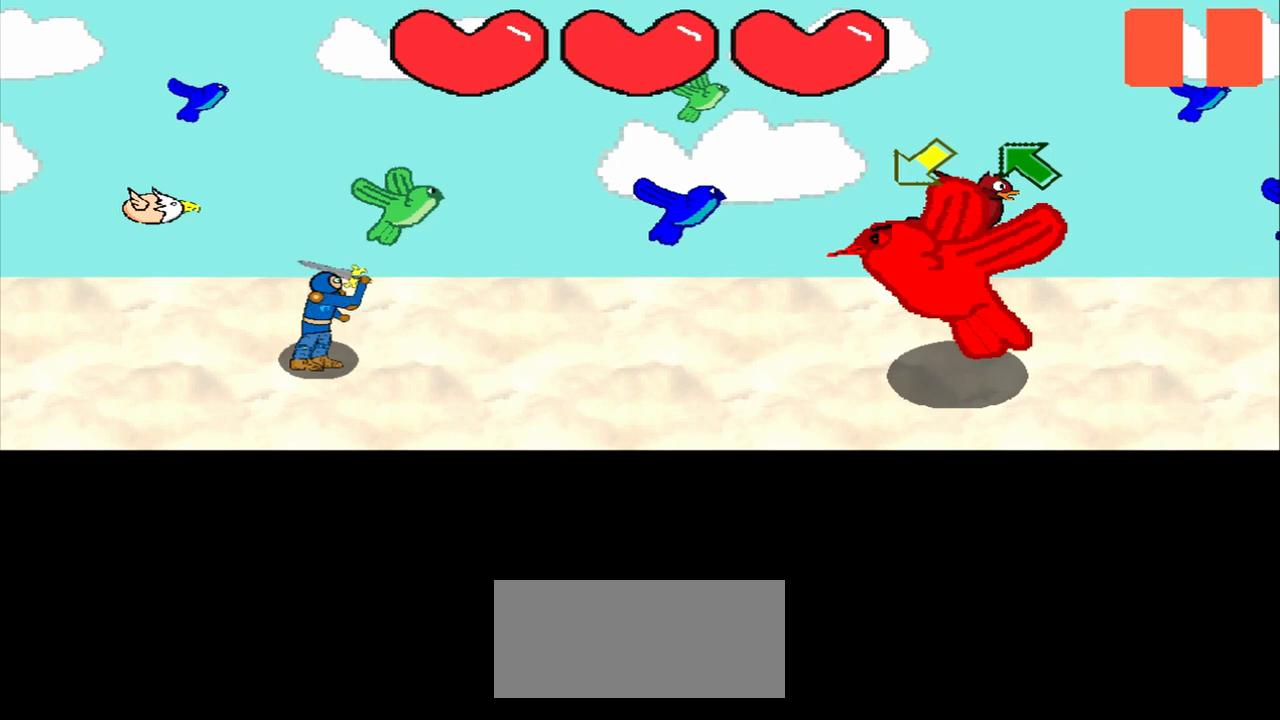
{"buttons": [], "left_stick": "down-left", "events": [[83, "left_stick", "down-left"], [292, "left_stick", "center"], [458, "left_stick", "down-left"]]}
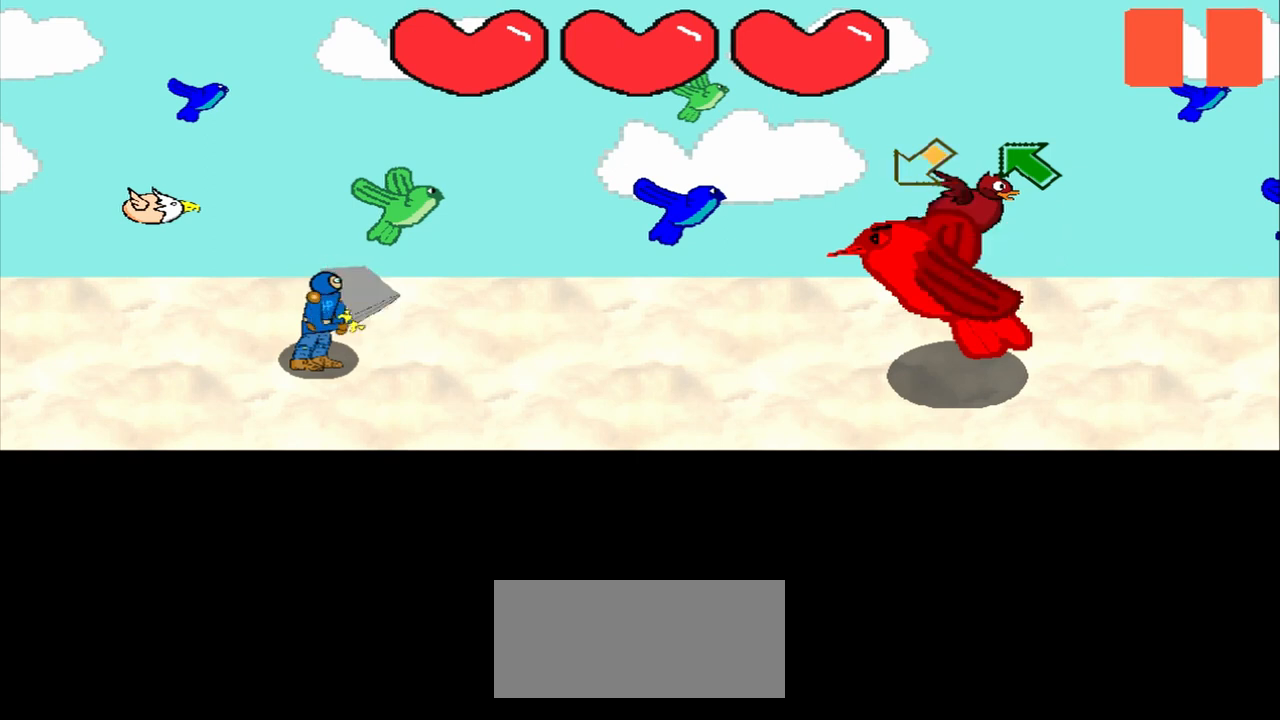
{"buttons": [], "left_stick": "down-left", "events": [[208, "left_stick", "center"], [458, "left_stick", "down-left"]]}
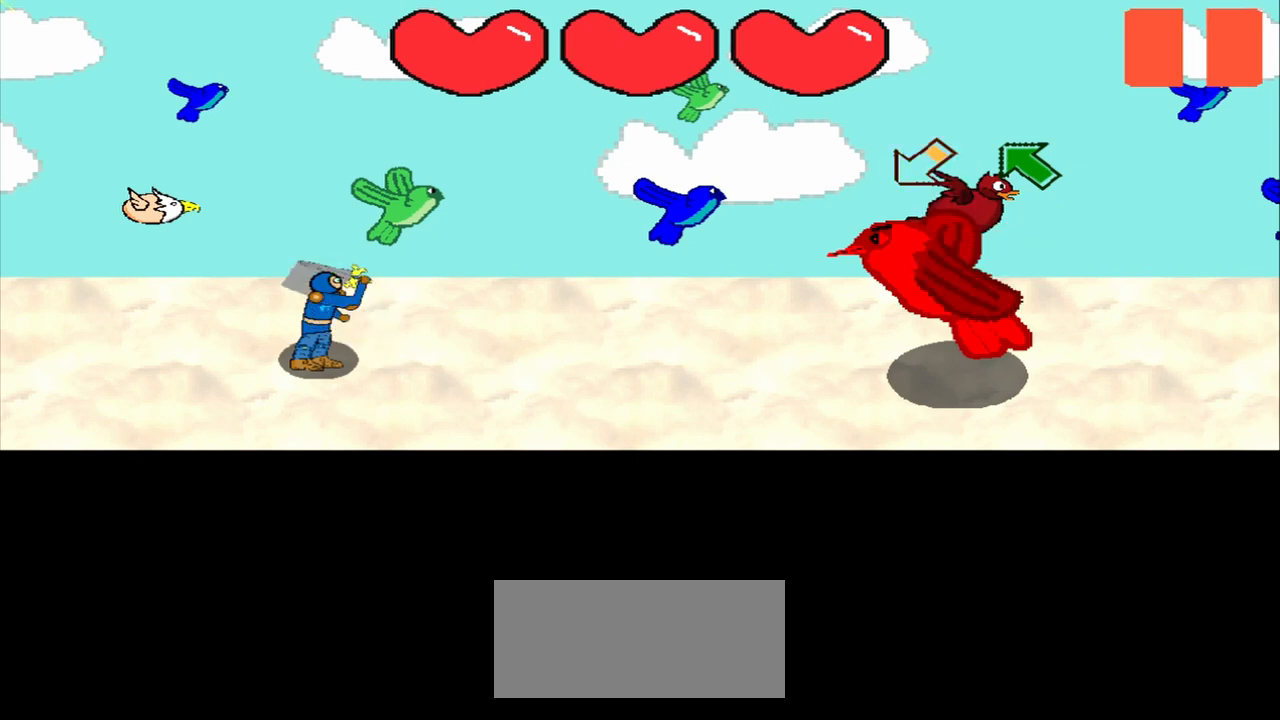
{"buttons": [], "left_stick": "center", "events": [[42, "left_stick", "center"], [292, "left_stick", "down-left"], [417, "left_stick", "center"]]}
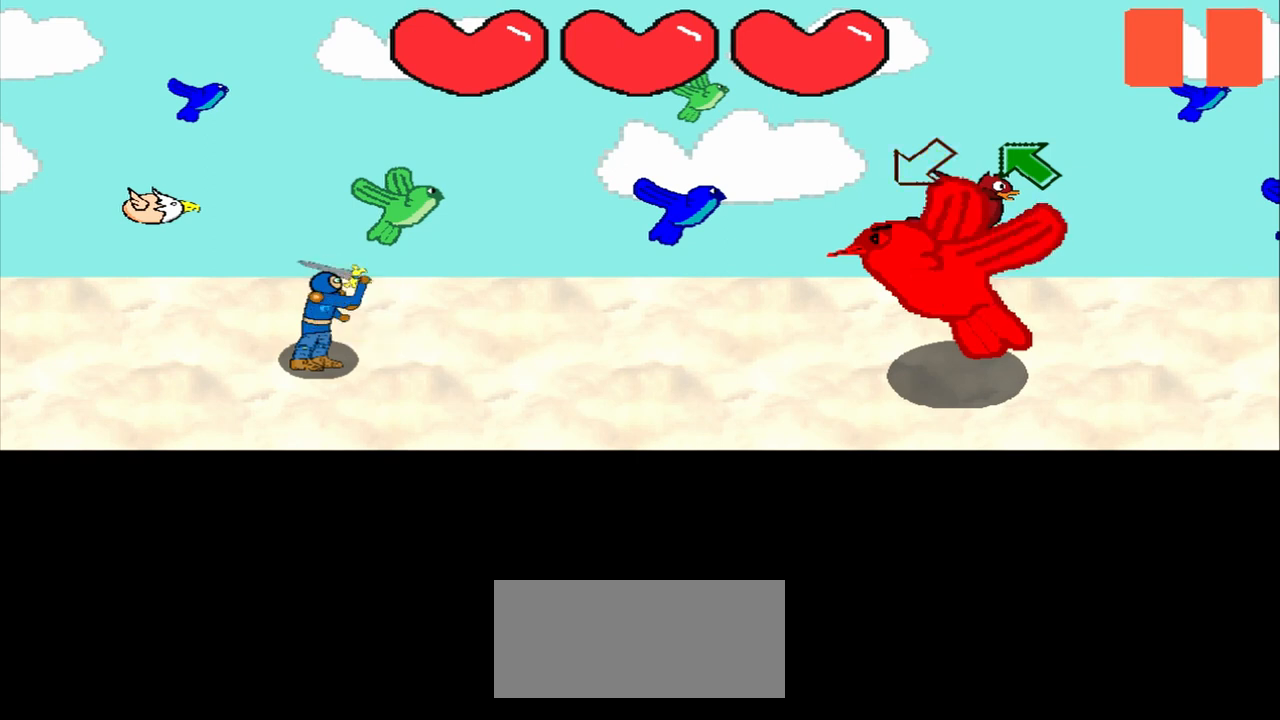
{"buttons": [], "left_stick": "down-left", "events": [[125, "left_stick", "down-left"], [292, "left_stick", "center"], [500, "left_stick", "down-left"]]}
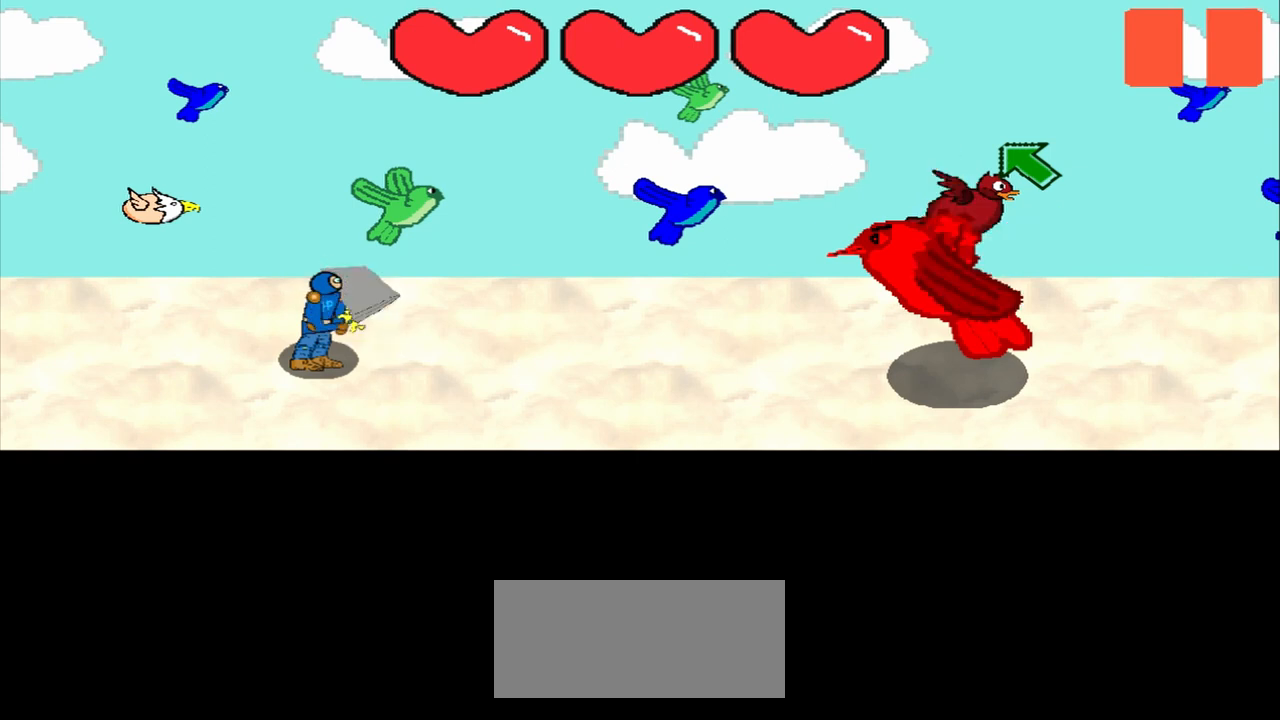
{"buttons": [], "left_stick": "up-left", "events": [[250, "left_stick", "center"], [375, "left_stick", "up-left"]]}
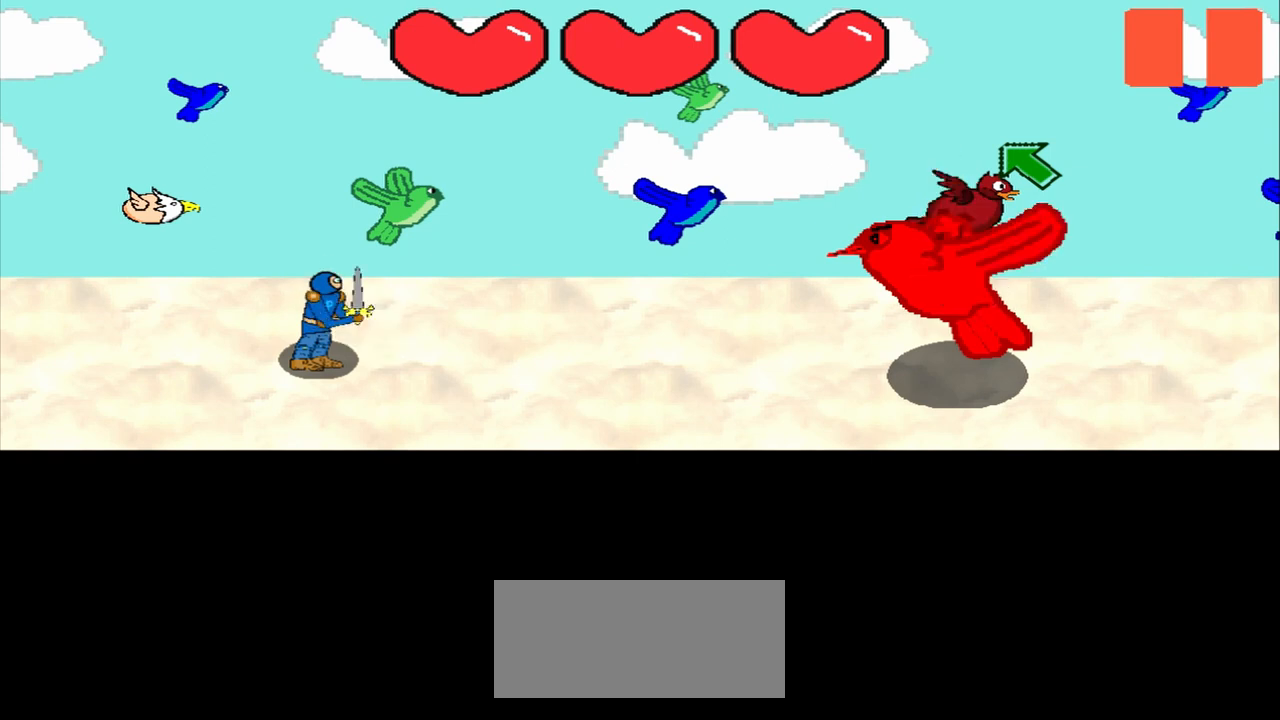
{"buttons": [], "left_stick": "up-left", "events": [[125, "left_stick", "center"], [375, "left_stick", "up-left"]]}
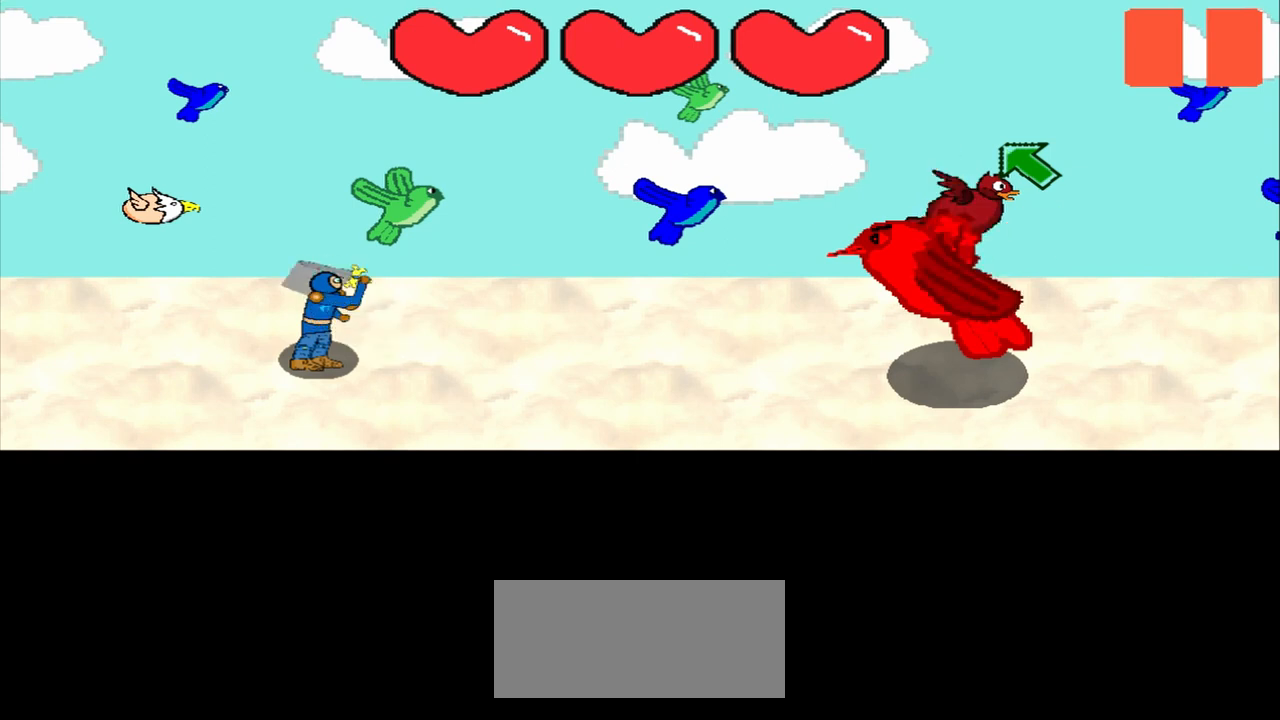
{"buttons": [], "left_stick": "center", "events": [[125, "left_stick", "center"], [333, "left_stick", "up-left"], [500, "left_stick", "center"]]}
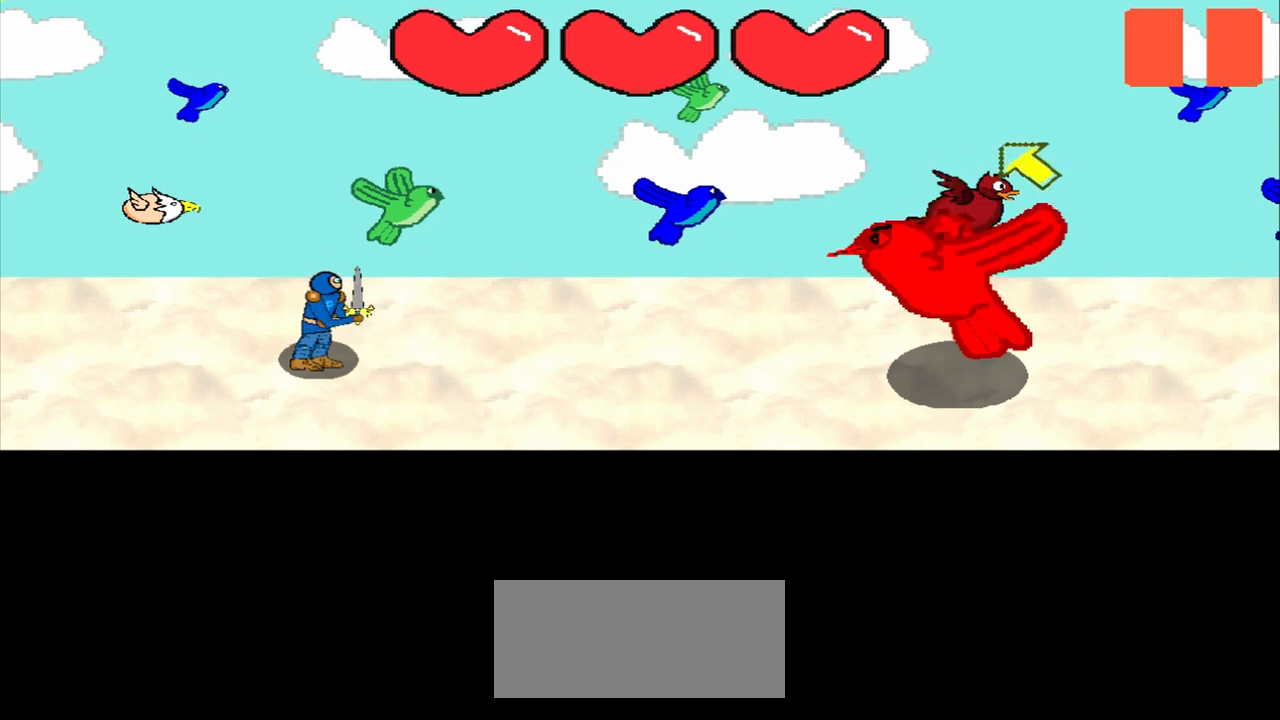
{"buttons": [], "left_stick": "center", "events": [[167, "left_stick", "up-left"], [417, "left_stick", "center"]]}
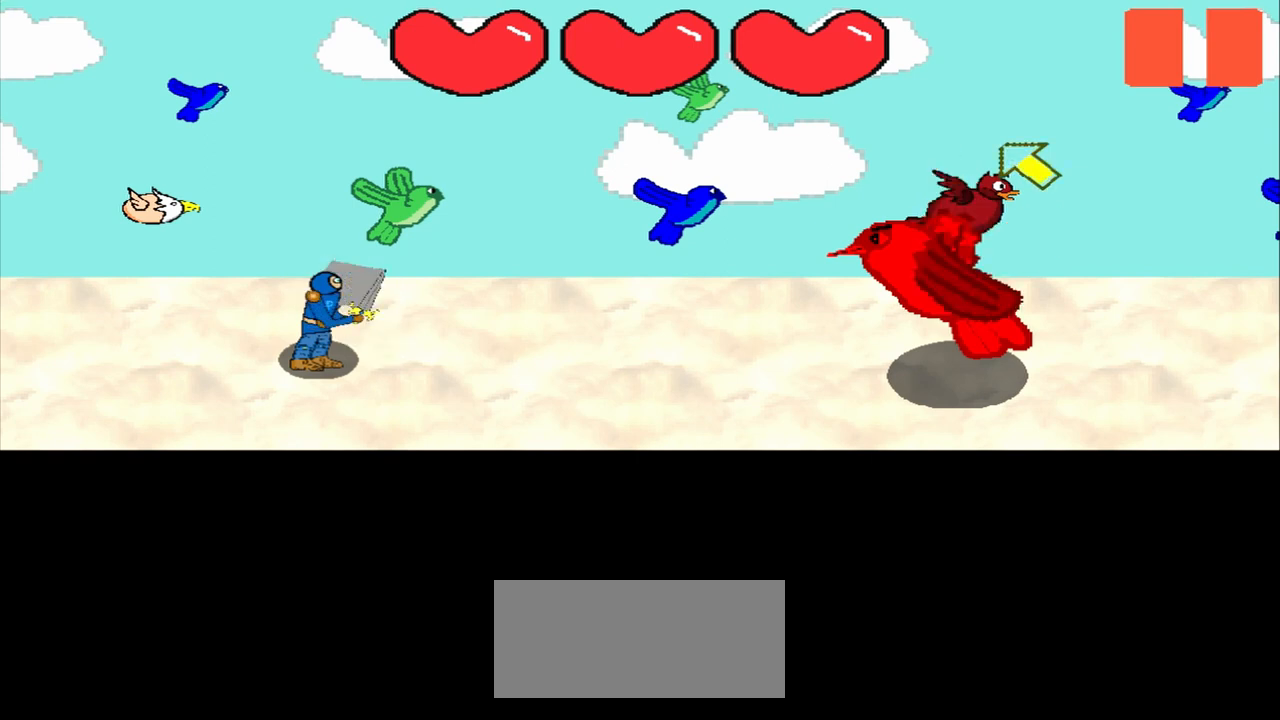
{"buttons": [], "left_stick": "up-left", "events": [[167, "left_stick", "up-left"]]}
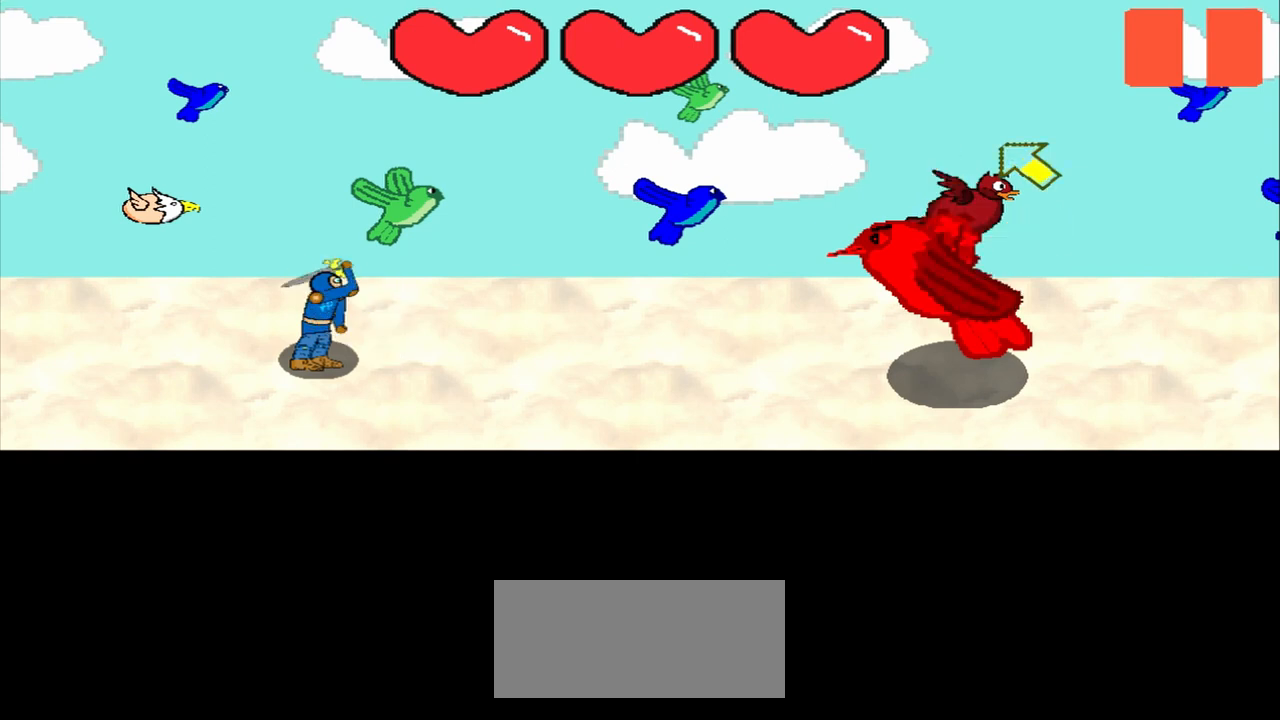
{"buttons": [], "left_stick": "up-left", "events": [[167, "left_stick", "center"], [500, "left_stick", "up-left"]]}
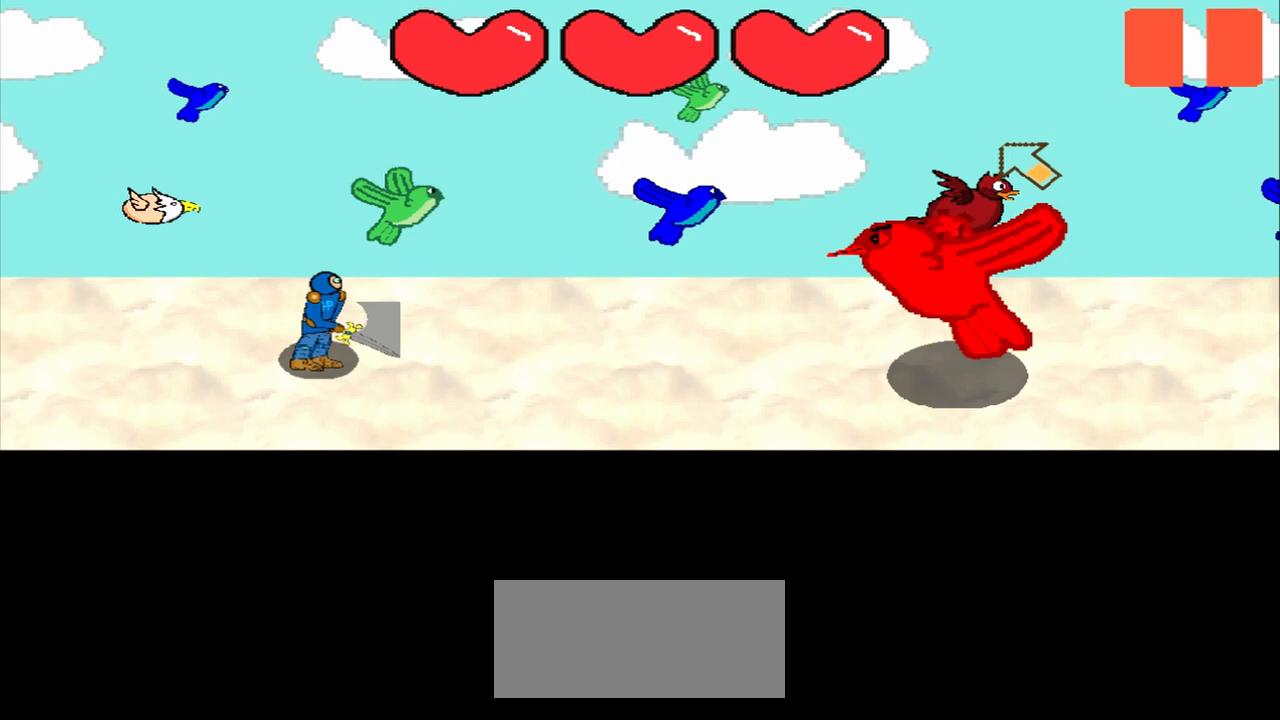
{"buttons": [], "left_stick": "up-left", "events": []}
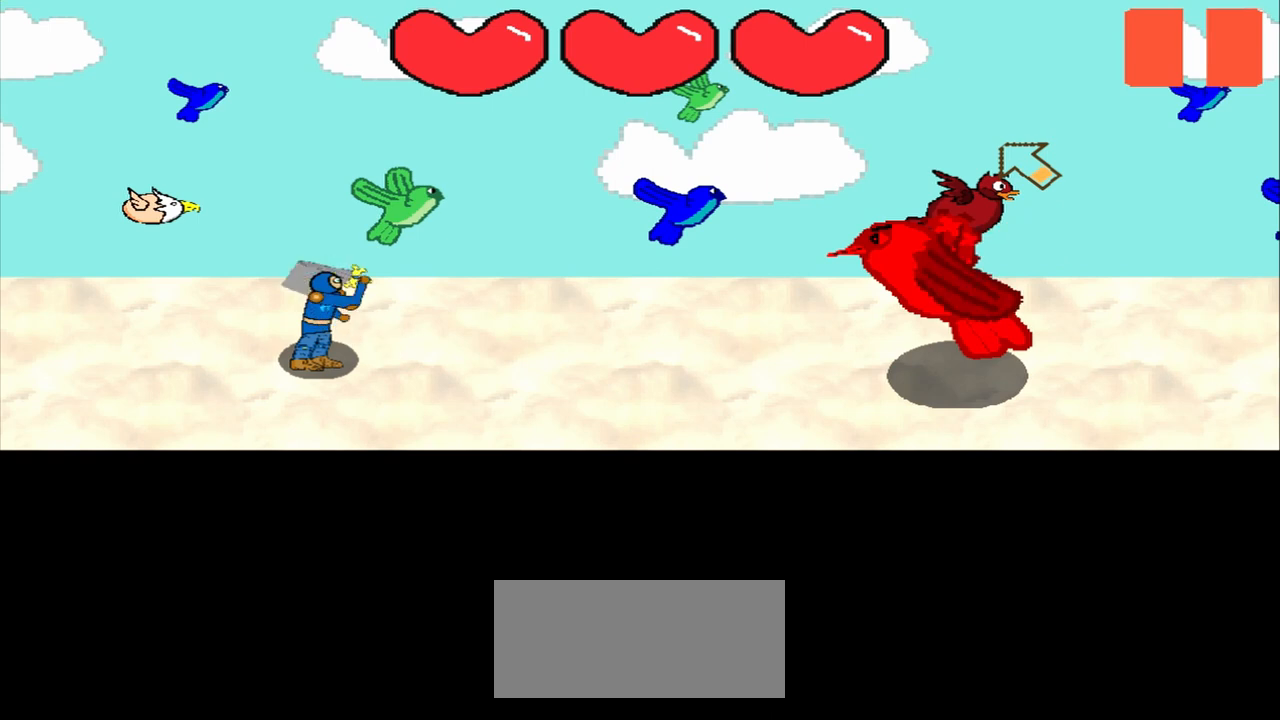
{"buttons": [], "left_stick": "center", "events": [[125, "left_stick", "center"], [333, "left_stick", "up-left"], [500, "left_stick", "center"]]}
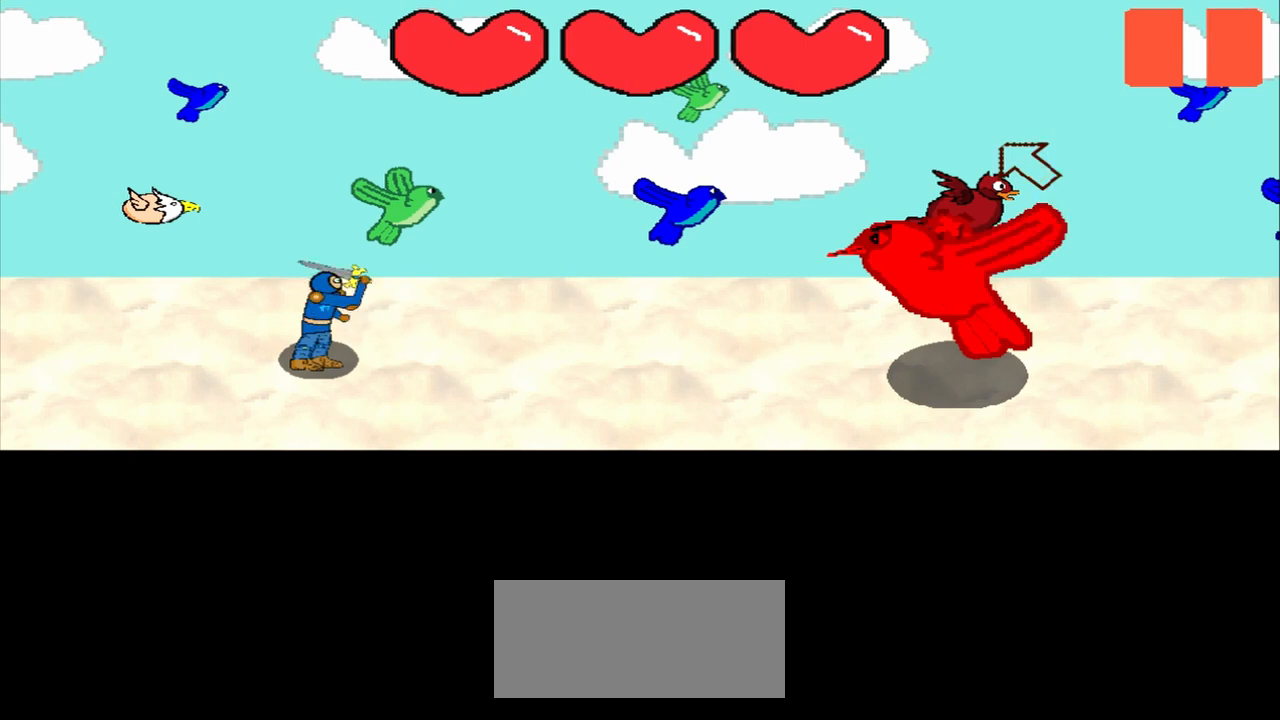
{"buttons": [], "left_stick": "center", "events": [[167, "left_stick", "up-left"], [333, "left_stick", "center"]]}
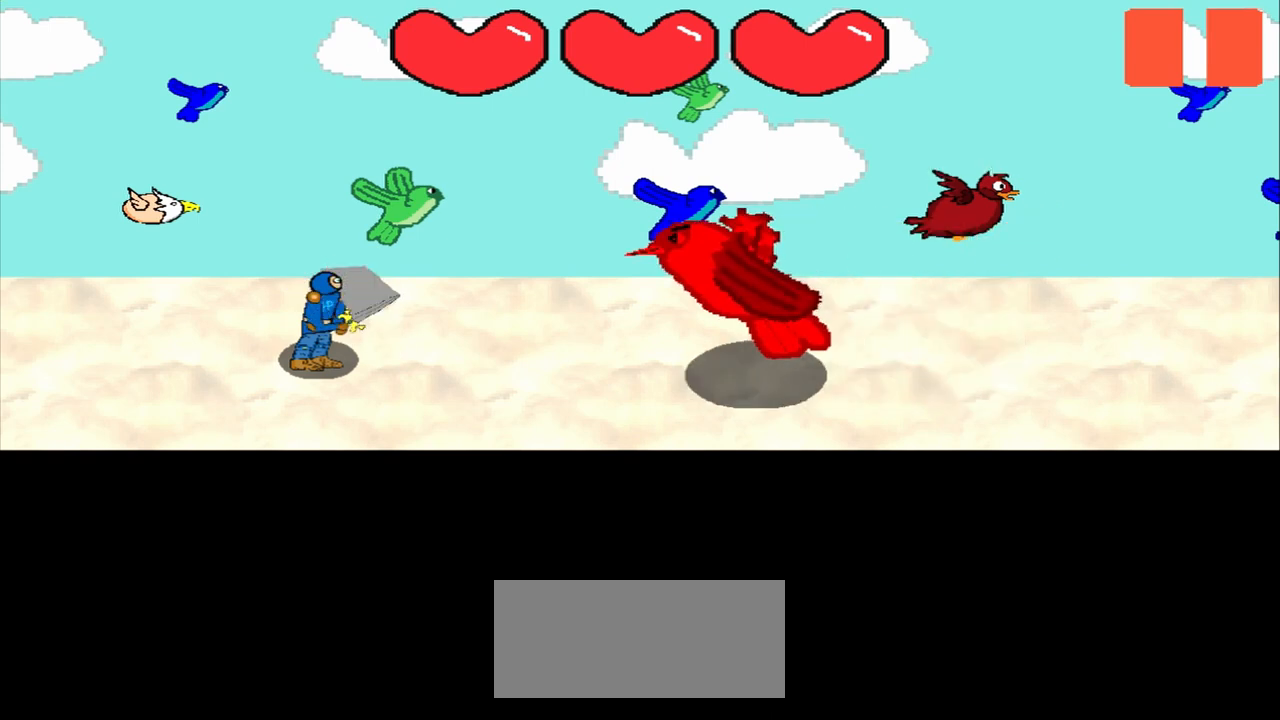
{"buttons": [], "left_stick": "left", "events": [[42, "left_stick", "left"], [208, "left_stick", "center"], [417, "left_stick", "left"]]}
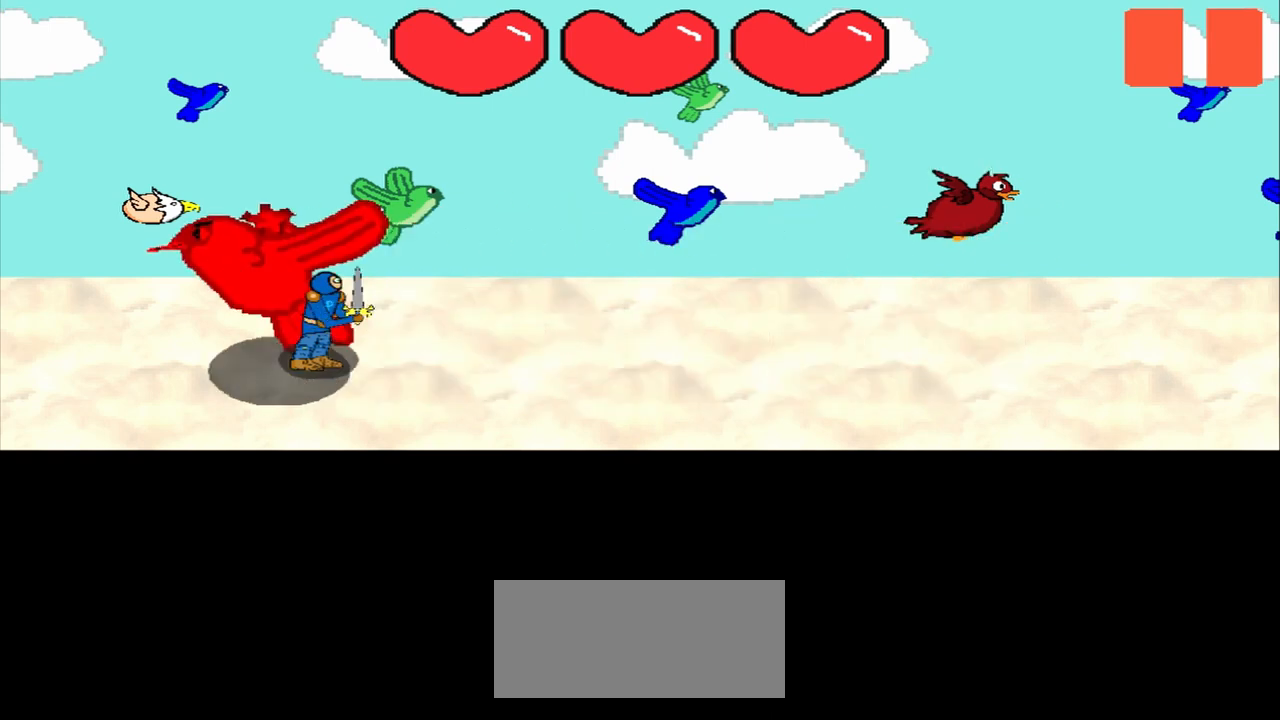
{"buttons": [], "left_stick": "left", "events": [[83, "left_stick", "center"], [333, "left_stick", "left"]]}
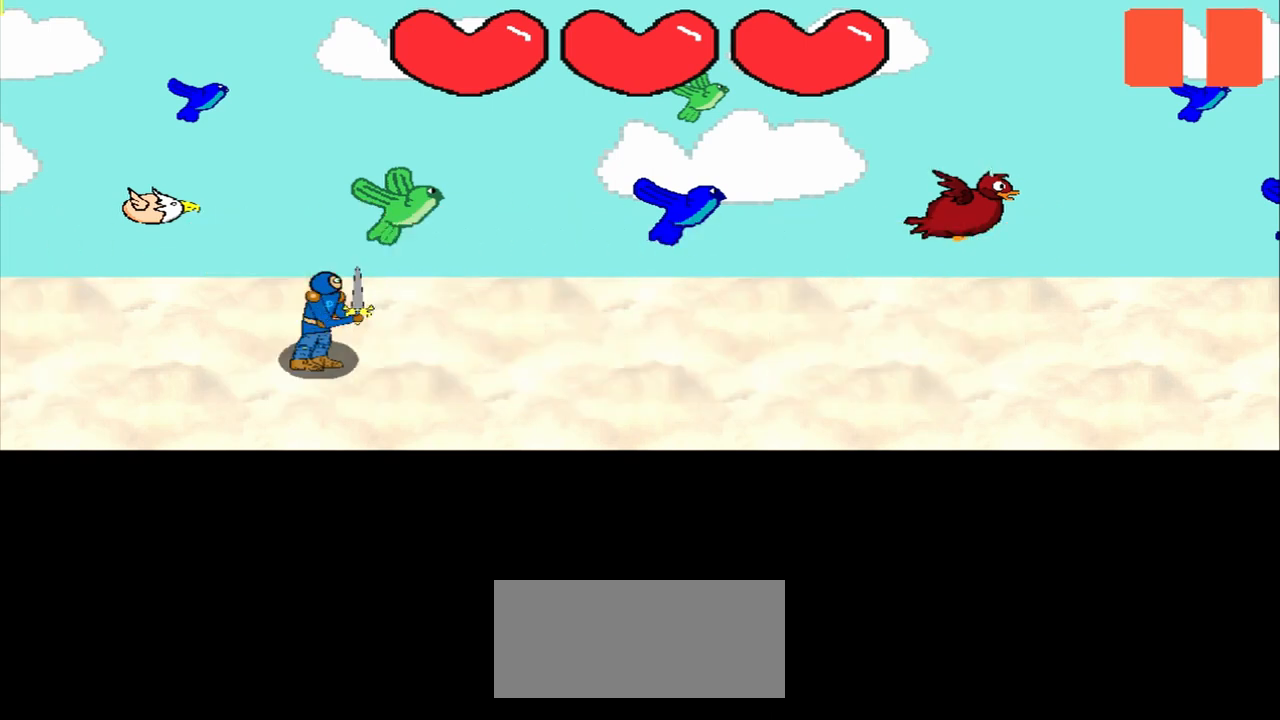
{"buttons": [], "left_stick": "center", "events": [[42, "left_stick", "center"], [208, "left_stick", "left"], [417, "left_stick", "center"]]}
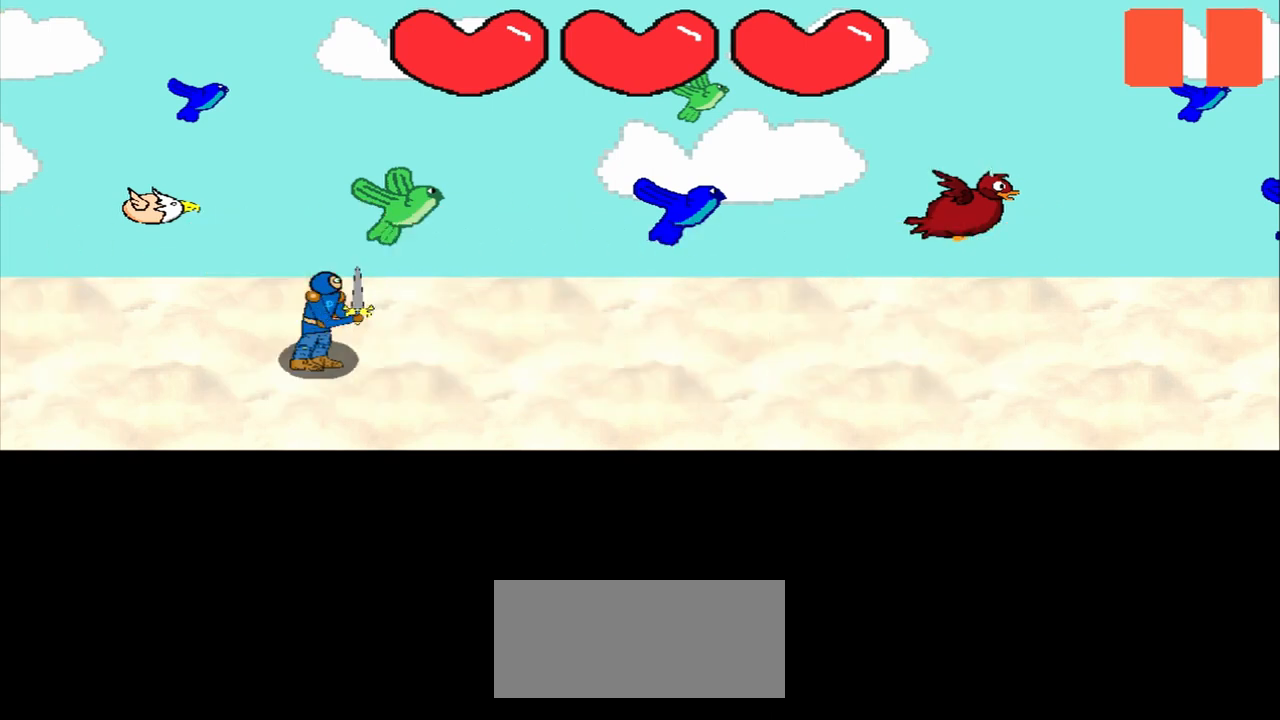
{"buttons": [], "left_stick": "center", "events": [[42, "left_stick", "left"], [333, "left_stick", "center"]]}